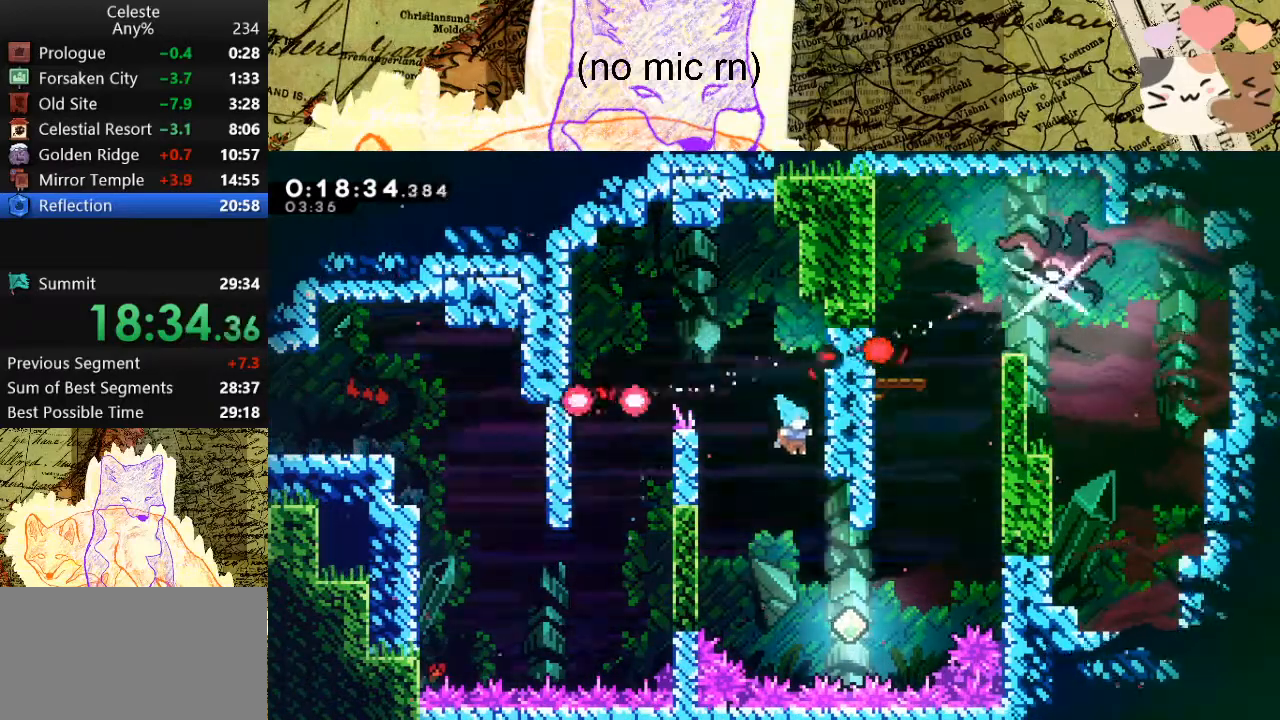
Gameplay with keyboard; each line is a JSON object with the keys held at the frame after it. "events" lists presses ("down") and releases ("up") of "a", "d", "dash", "demo", "grab", "jump", "map", "menu", "s", "space" and "w" between this image and that frame as [ms after this image, input, new state], when the widget could be followed in between. No other keys are recorded. Mouse input is not recorded. Key names are as the overlay labels them; some are game actions (e.g. jump) rather than physical keys.
{"keys": ["w"], "events": [[433, "d", "up"], [433, "w", "down"]]}
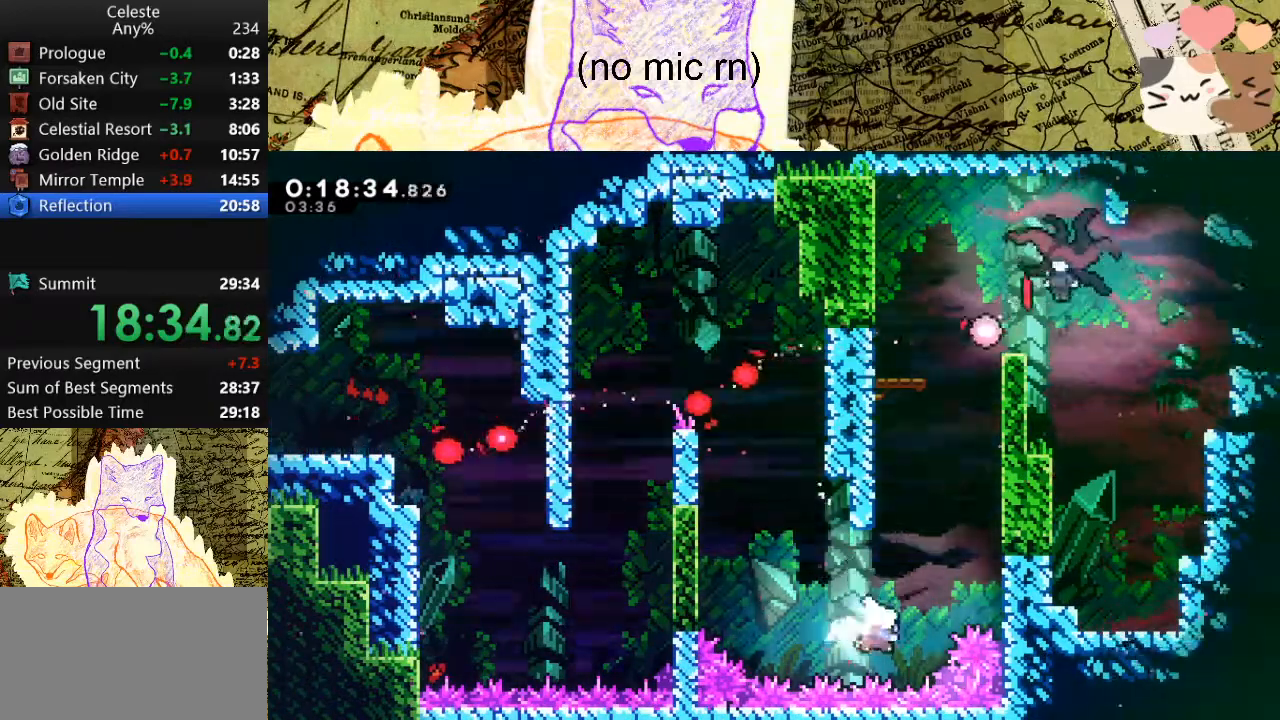
{"keys": ["d", "grab", "jump", "space", "w"], "events": [[33, "dash", "down"], [133, "grab", "down"], [167, "d", "down"], [200, "dash", "up"], [200, "space", "down"], [400, "jump", "down"]]}
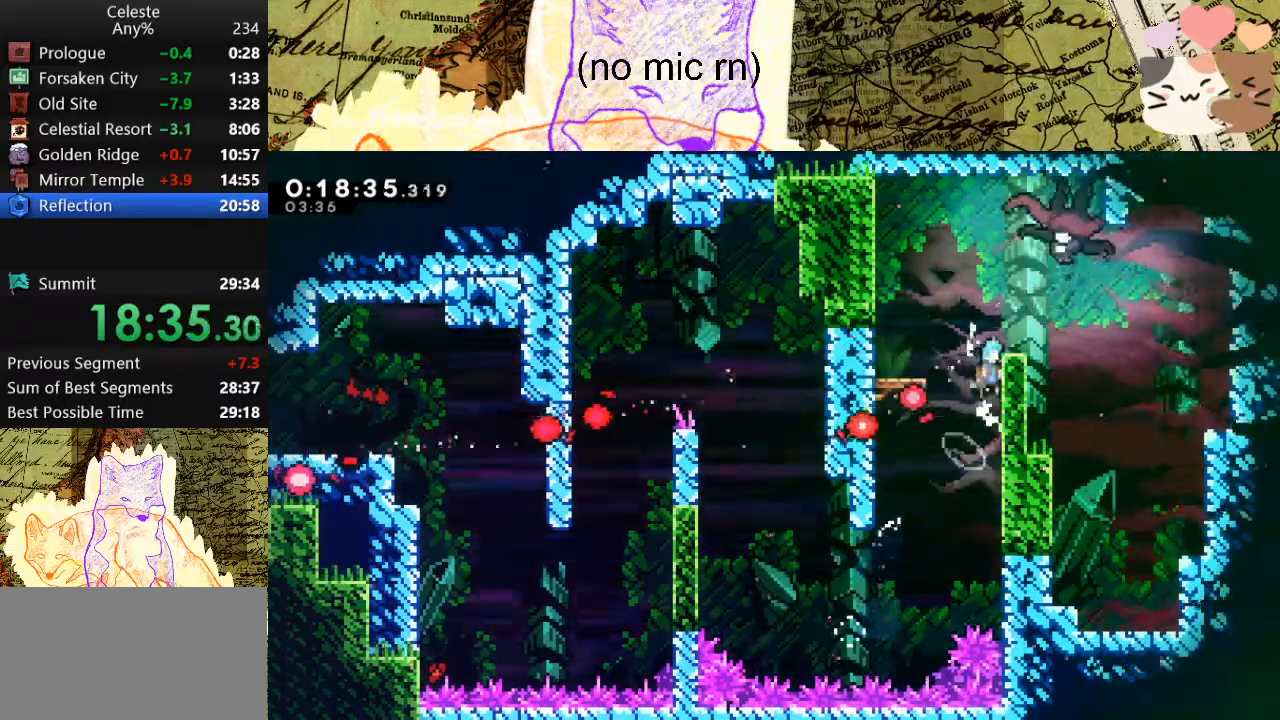
{"keys": ["d", "s"], "events": [[100, "jump", "up"], [133, "jump", "down"], [233, "w", "up"], [267, "grab", "up"], [267, "space", "up"], [333, "jump", "up"], [367, "s", "down"]]}
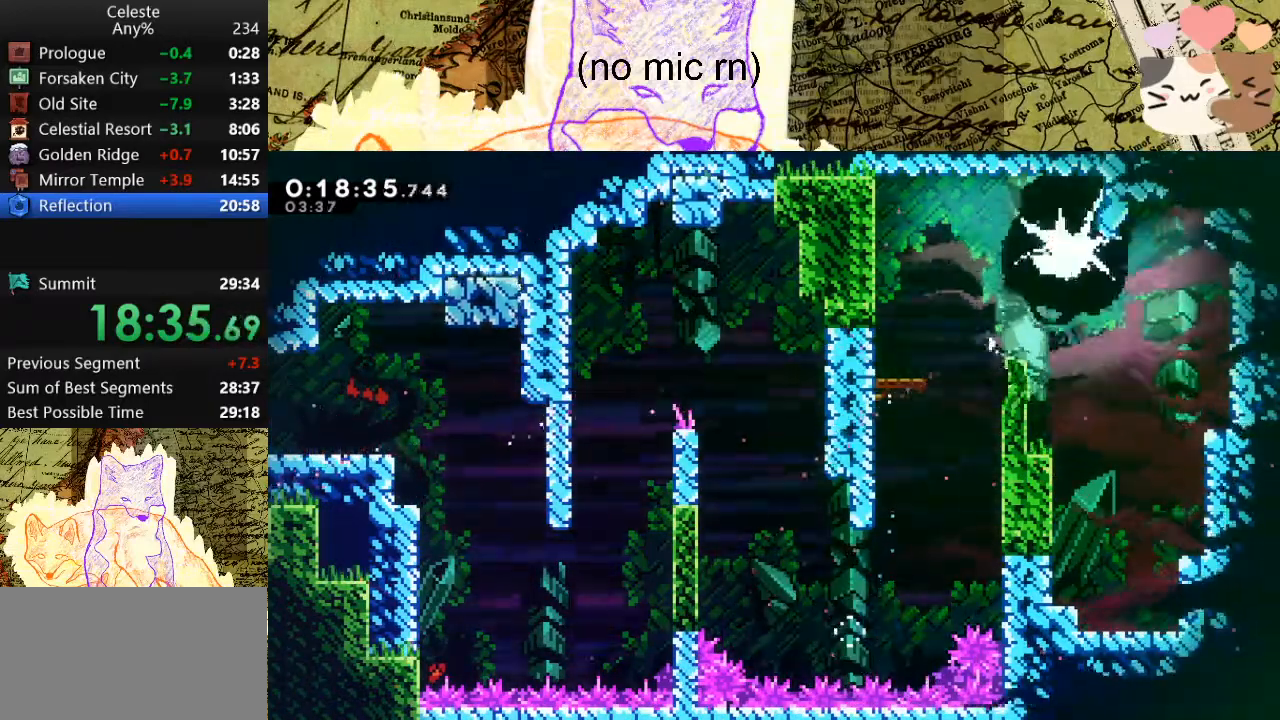
{"keys": ["d", "dash", "s", "space"], "events": [[167, "d", "up"], [200, "d", "down"], [433, "space", "down"], [500, "dash", "down"]]}
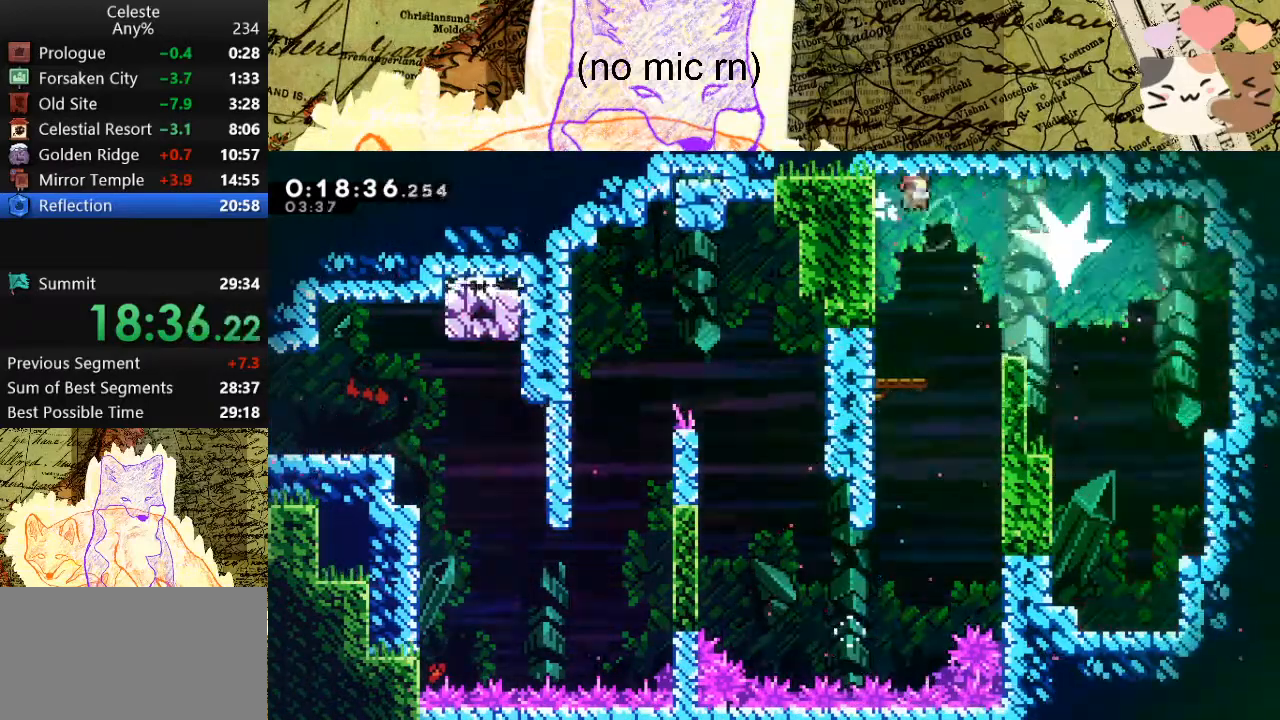
{"keys": ["s"], "events": [[367, "dash", "up"], [367, "space", "up"], [400, "d", "up"]]}
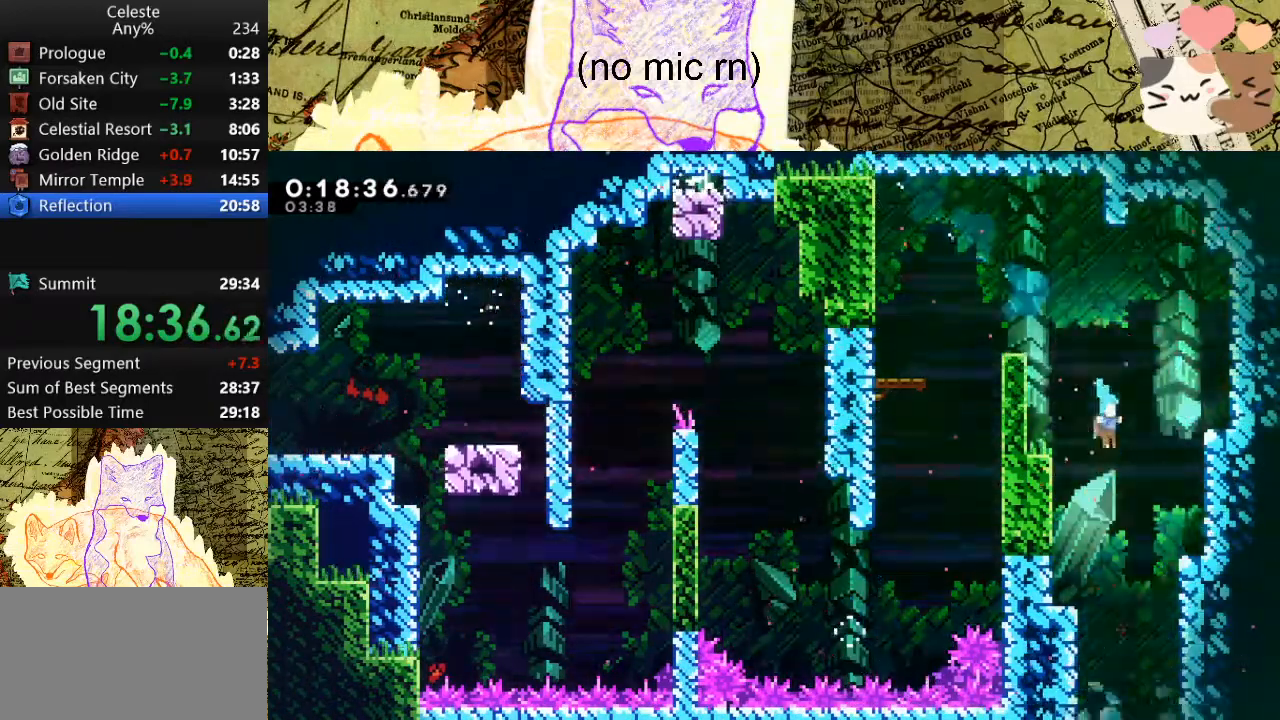
{"keys": ["a", "s"], "events": [[500, "a", "down"]]}
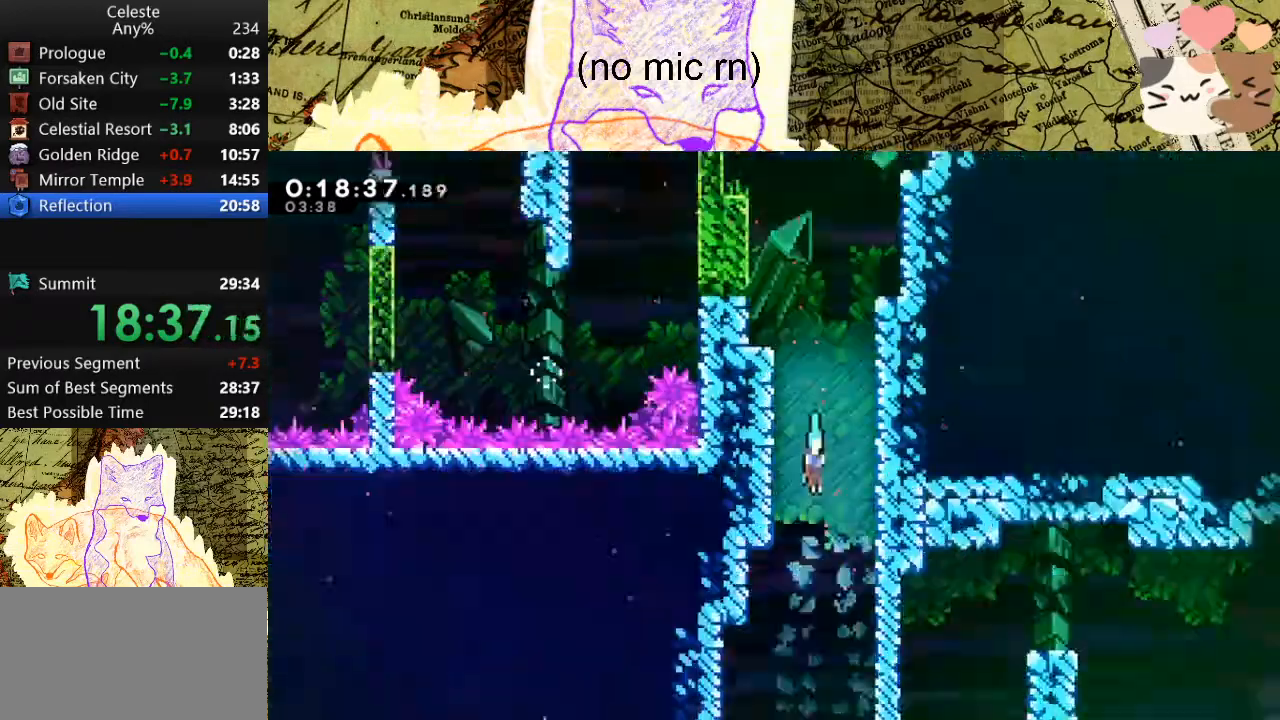
{"keys": ["a", "s"], "events": []}
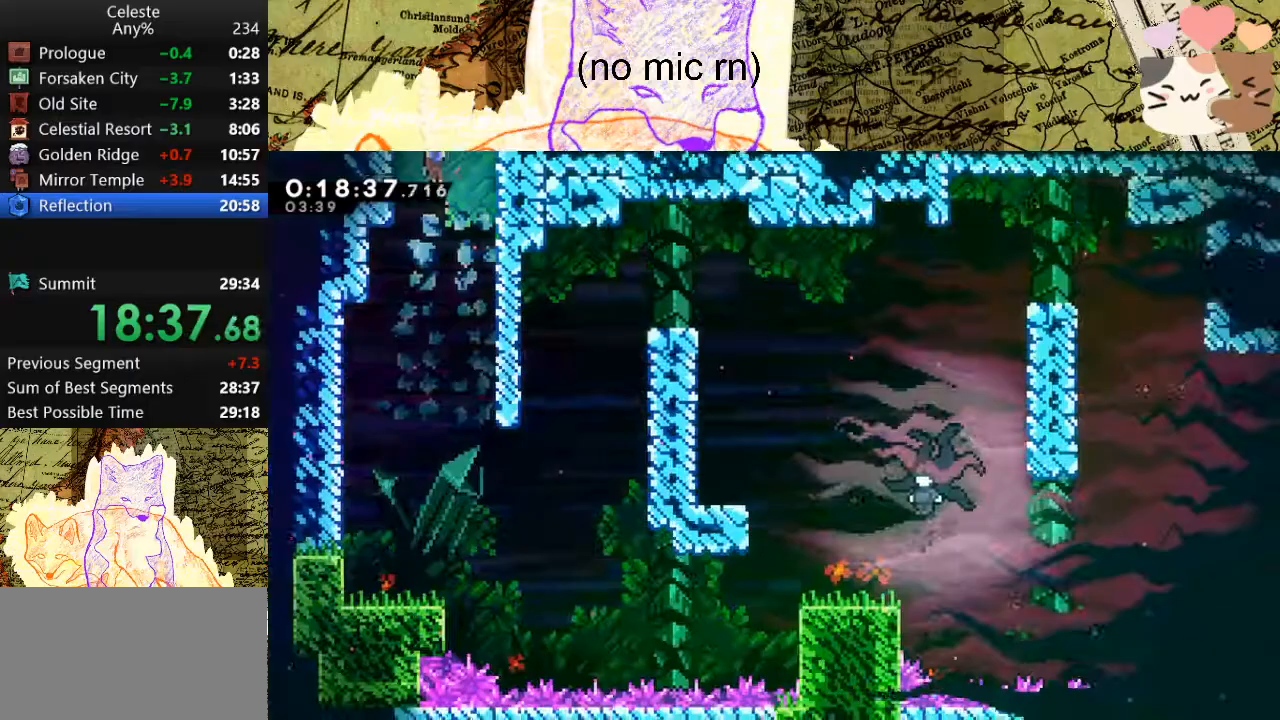
{"keys": ["s"], "events": [[467, "a", "up"]]}
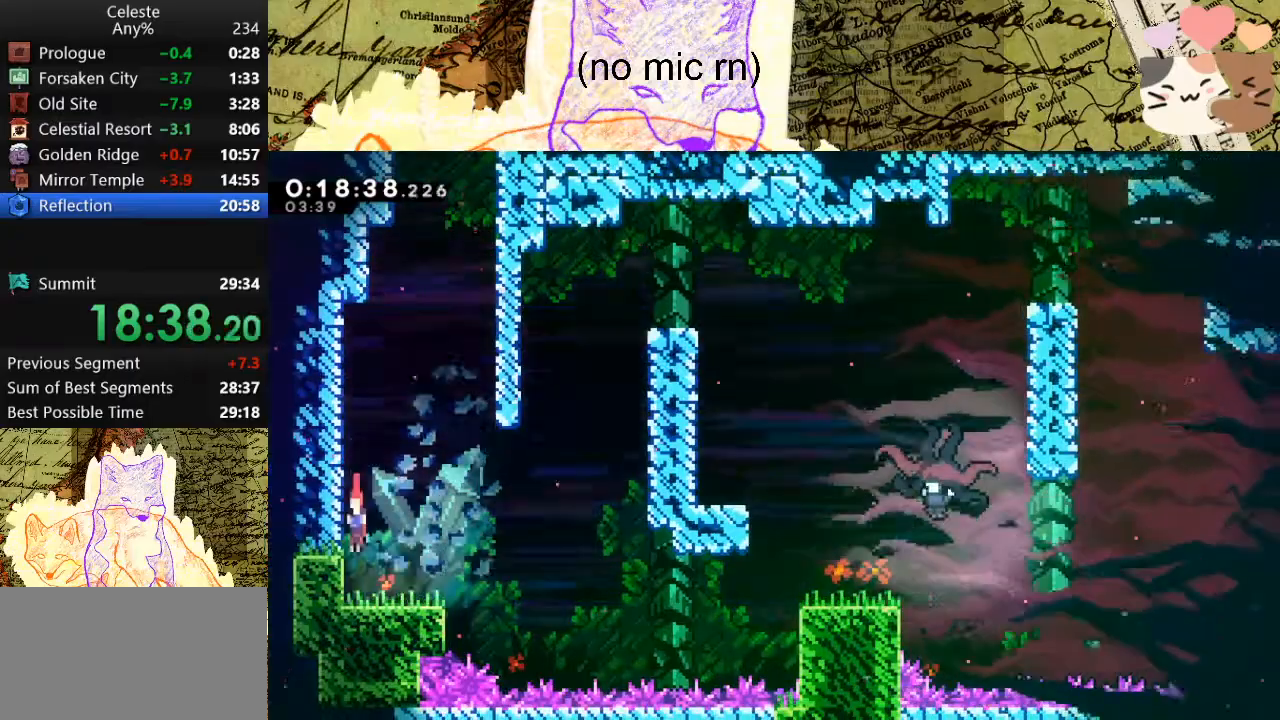
{"keys": ["d"], "events": [[67, "d", "down"], [67, "dash", "down"], [267, "dash", "up"], [267, "space", "down"], [300, "s", "up"], [400, "space", "up"]]}
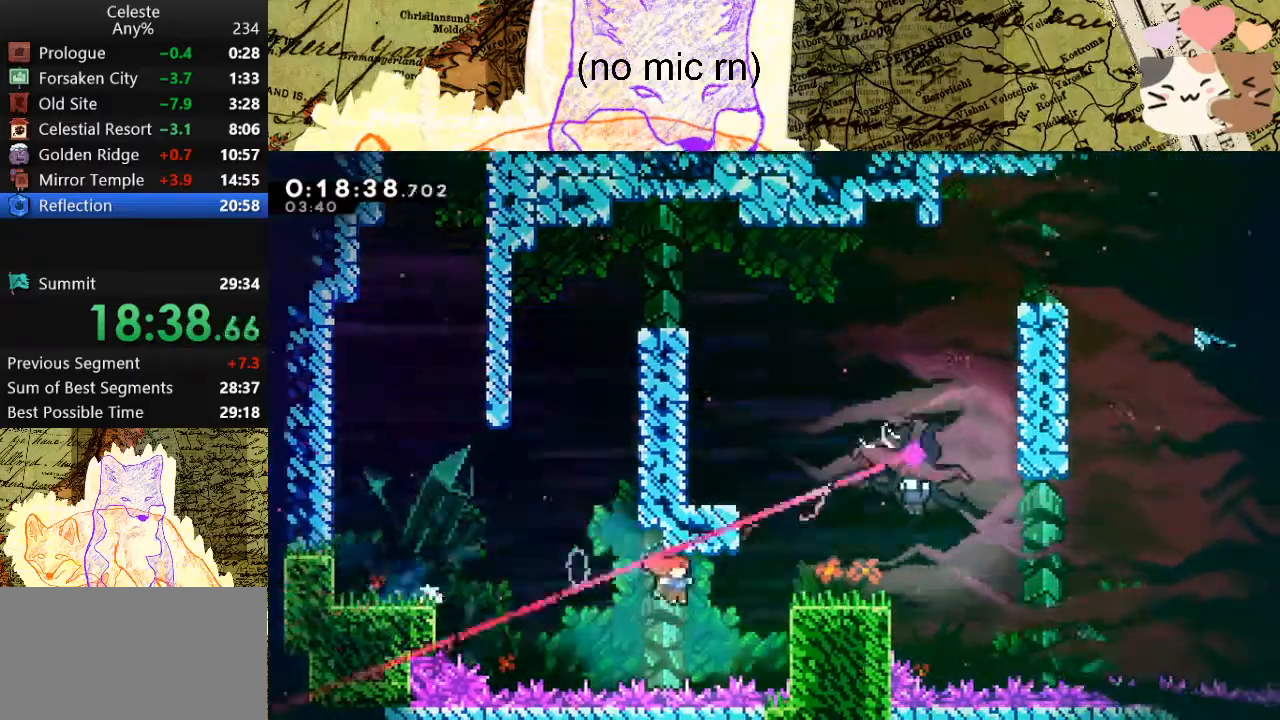
{"keys": ["d", "s"], "events": [[133, "dash", "down"], [133, "w", "down"], [300, "dash", "up"], [300, "w", "up"], [500, "s", "down"]]}
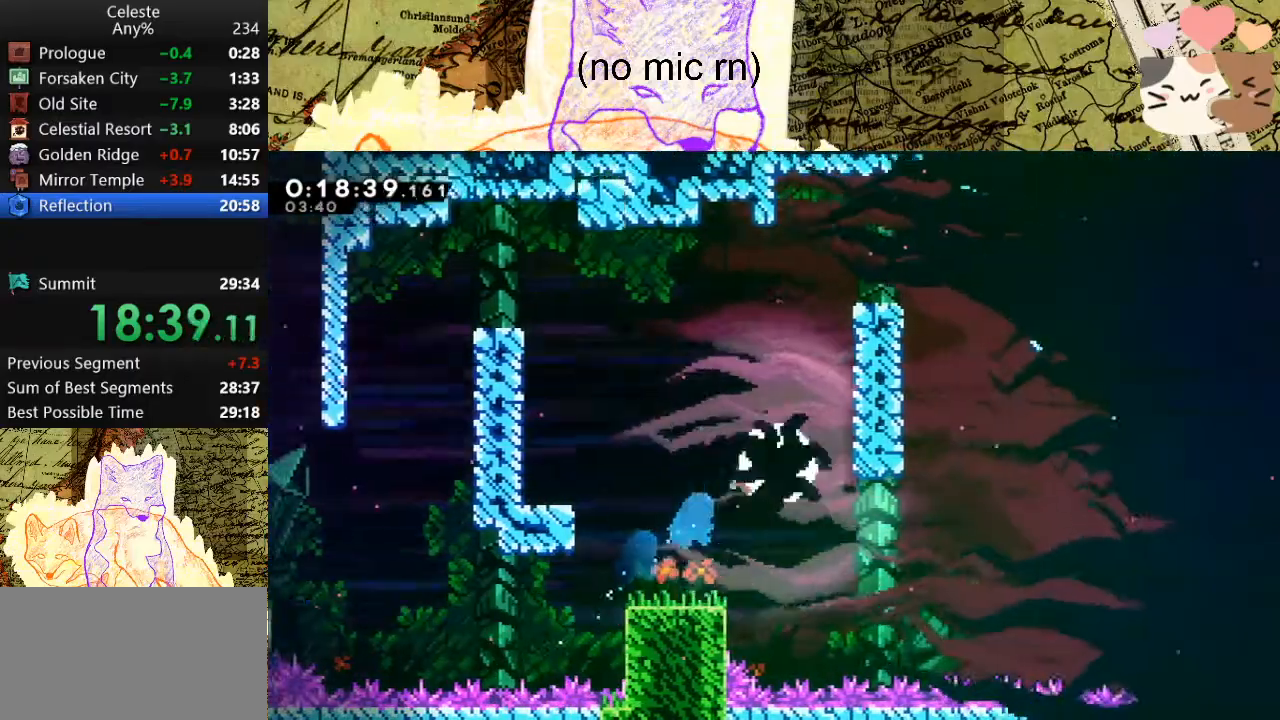
{"keys": ["d", "s"], "events": []}
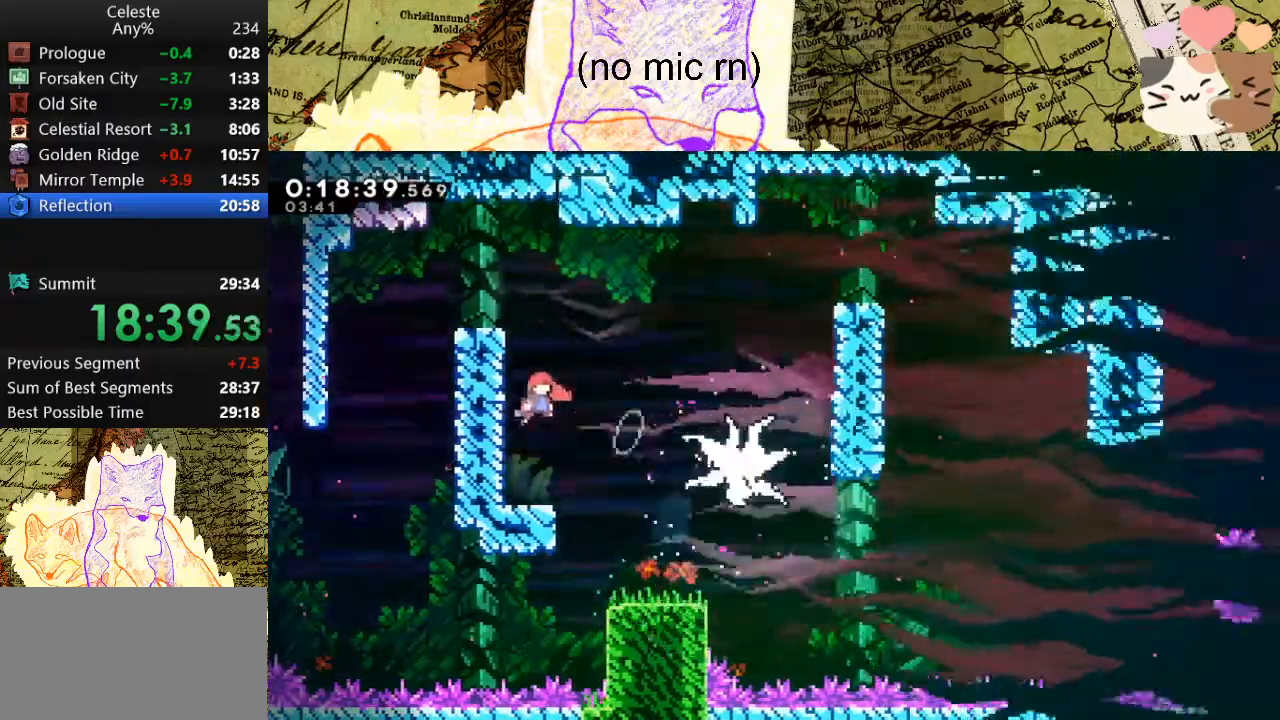
{"keys": ["d", "dash", "s", "space"], "events": [[67, "dash", "down"], [200, "dash", "up"], [433, "dash", "down"], [500, "space", "down"]]}
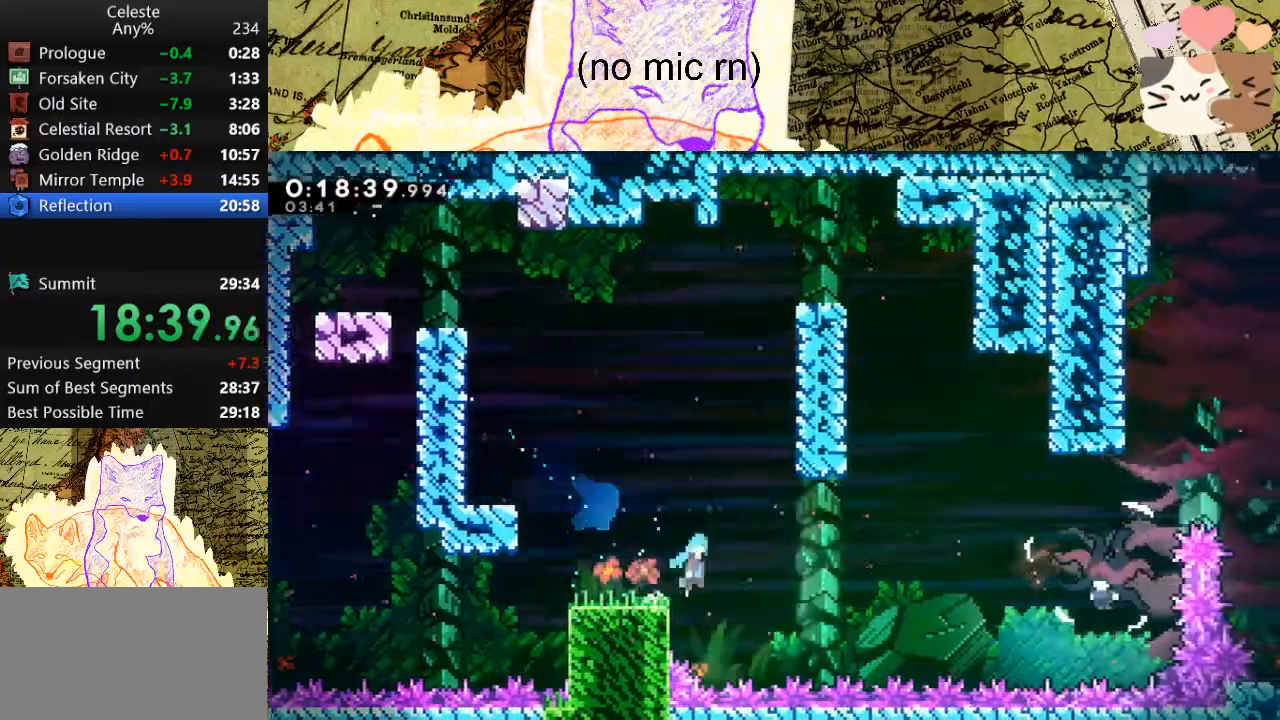
{"keys": ["d", "w"], "events": [[133, "s", "up"], [500, "dash", "up"], [500, "space", "up"], [500, "w", "down"]]}
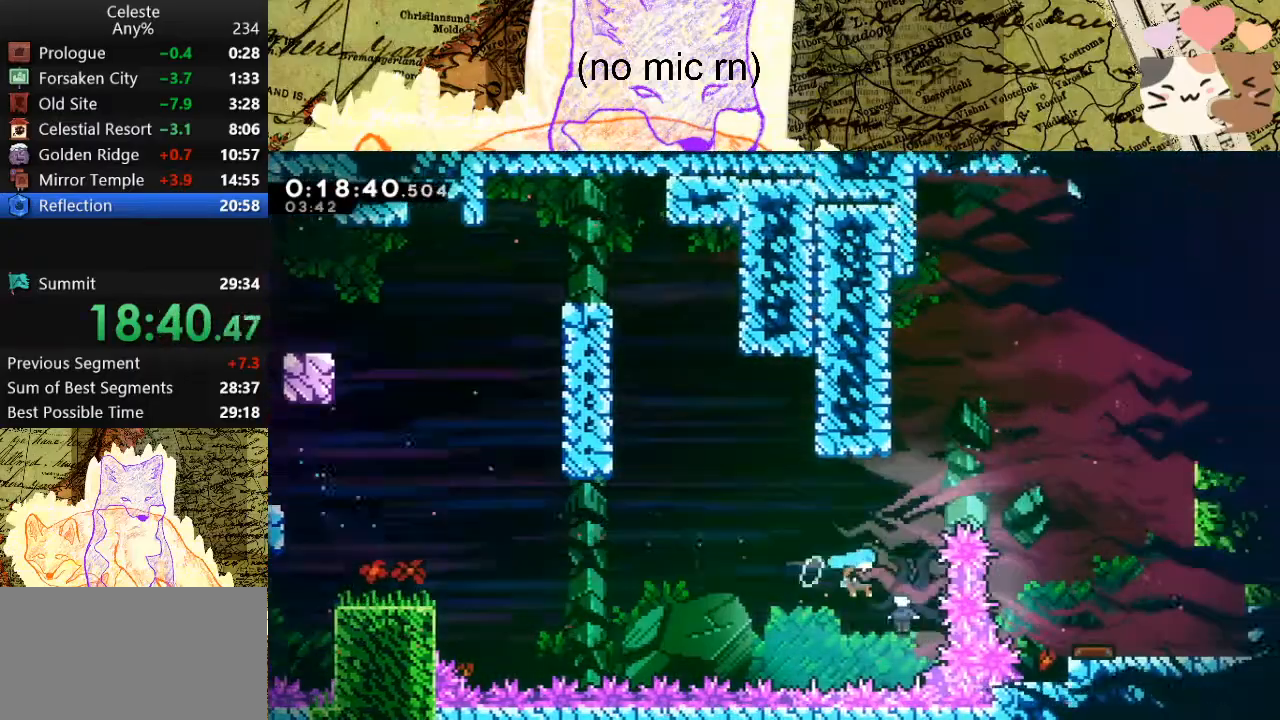
{"keys": ["w"], "events": [[67, "d", "up"]]}
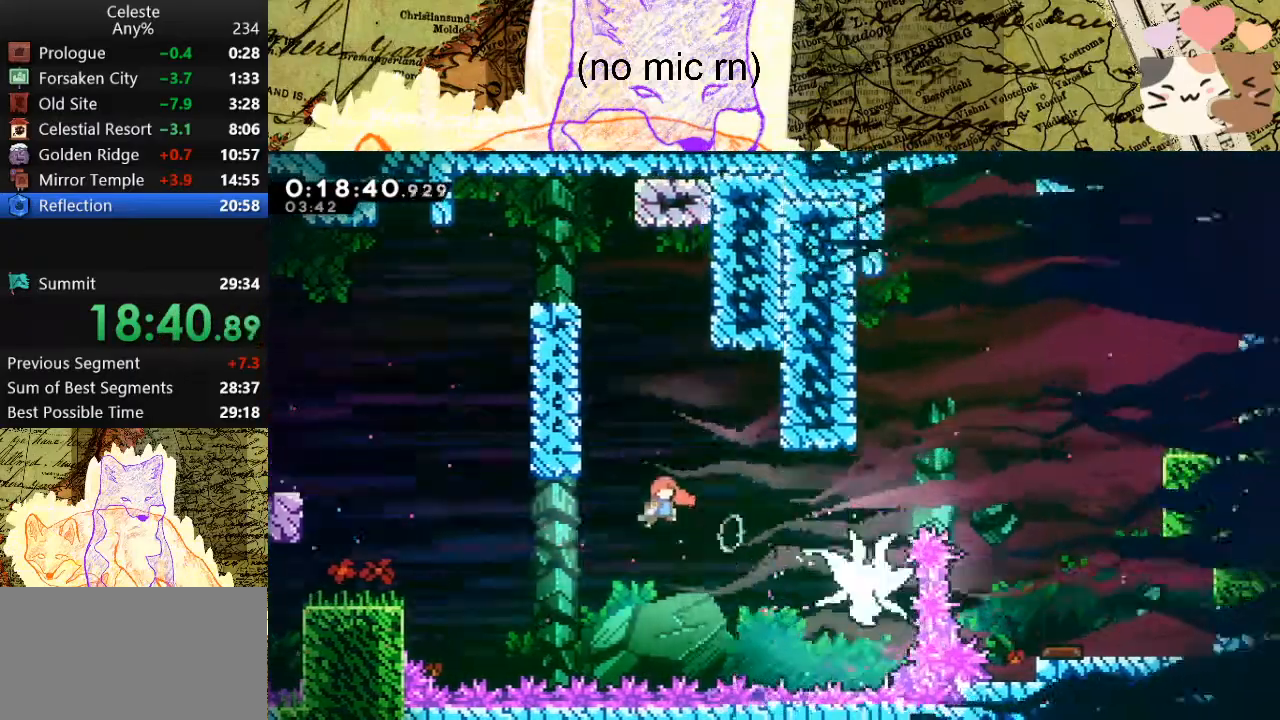
{"keys": ["dash", "w"], "events": [[267, "dash", "down"]]}
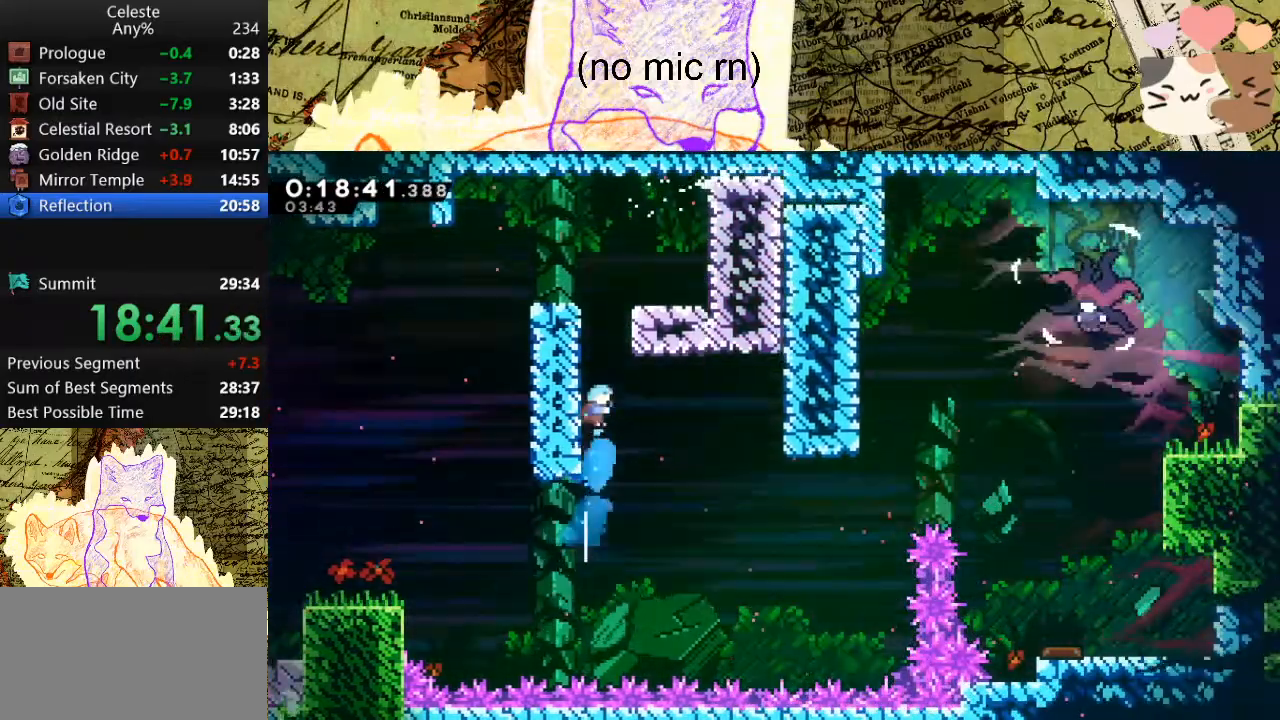
{"keys": ["d", "space"], "events": [[67, "dash", "up"], [100, "d", "down"], [100, "space", "down"], [100, "w", "up"]]}
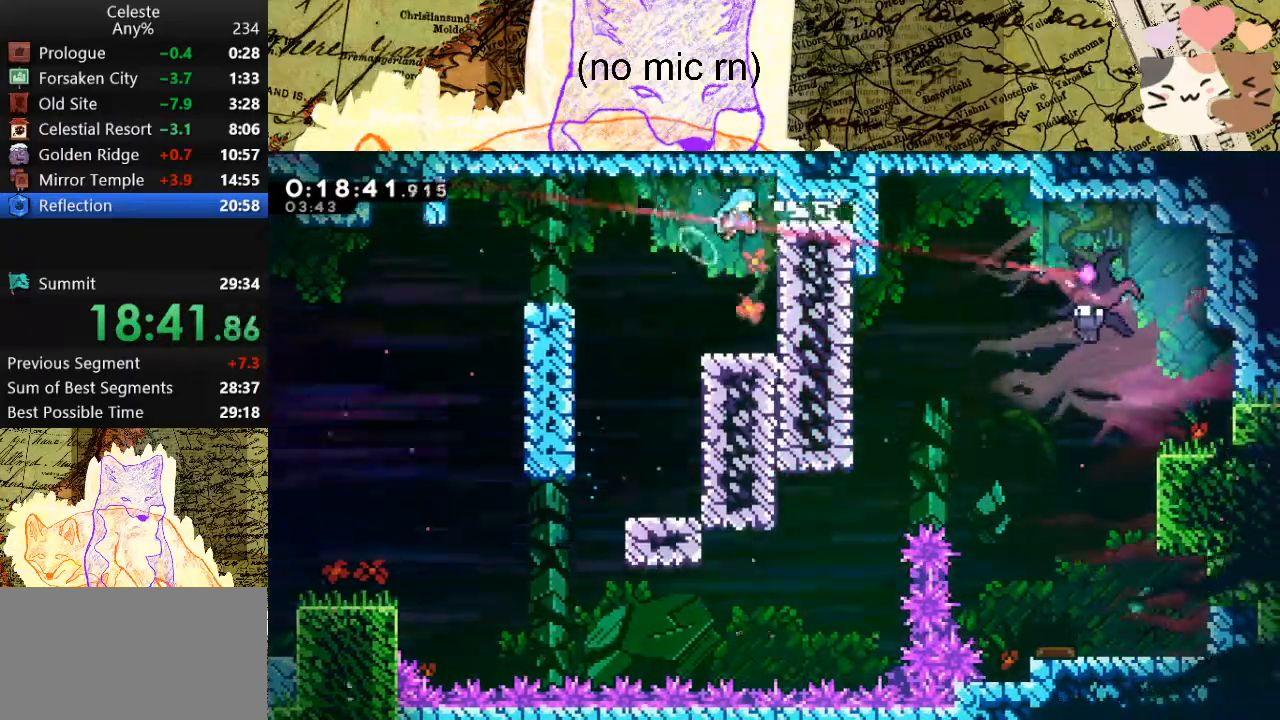
{"keys": ["d", "dash", "s", "space"], "events": [[100, "space", "up"], [267, "s", "down"], [333, "dash", "down"], [367, "space", "down"]]}
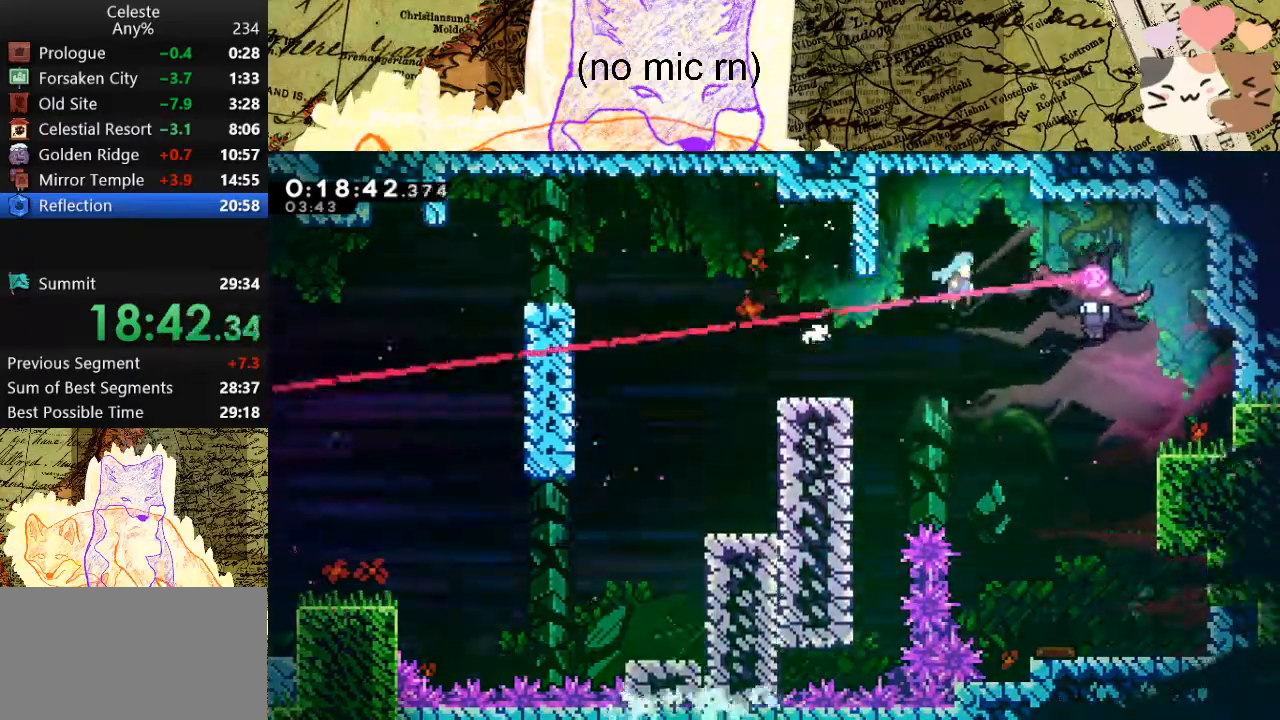
{"keys": ["d", "s"], "events": [[100, "d", "up"], [100, "space", "up"], [167, "dash", "up"], [267, "d", "down"]]}
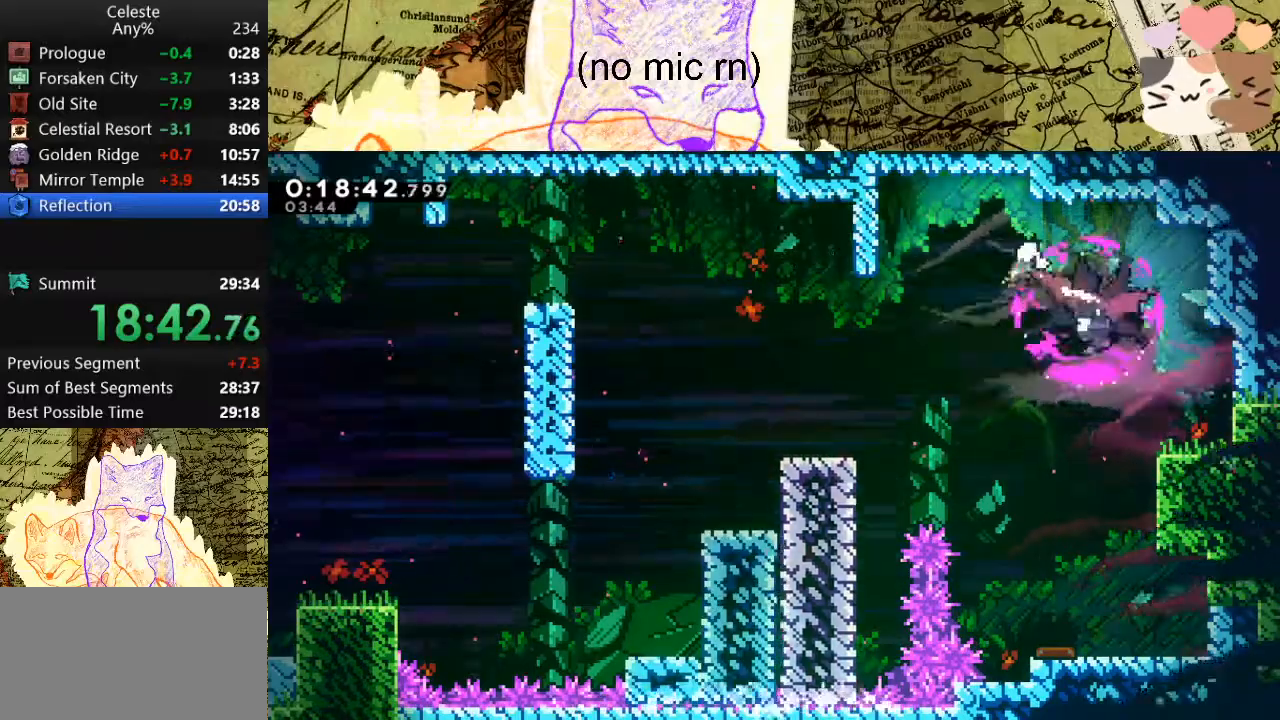
{"keys": ["d", "s"], "events": [[333, "dash", "down"], [500, "dash", "up"]]}
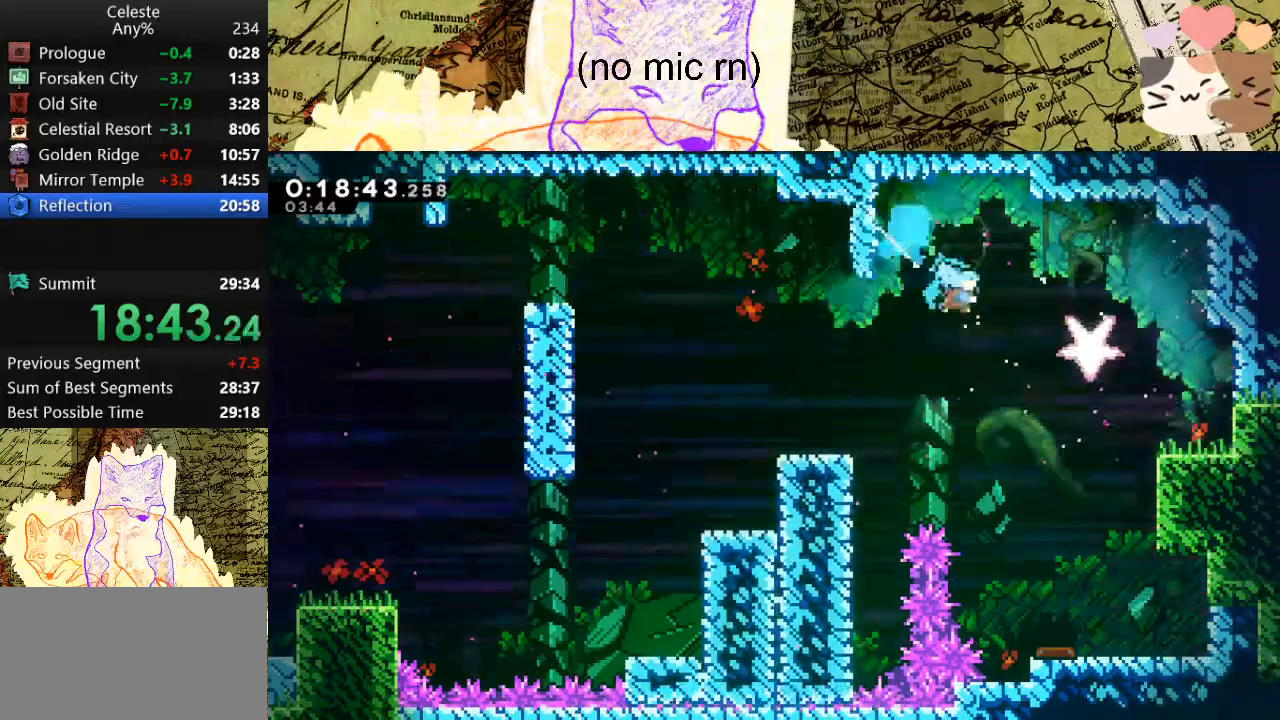
{"keys": ["d", "s"], "events": []}
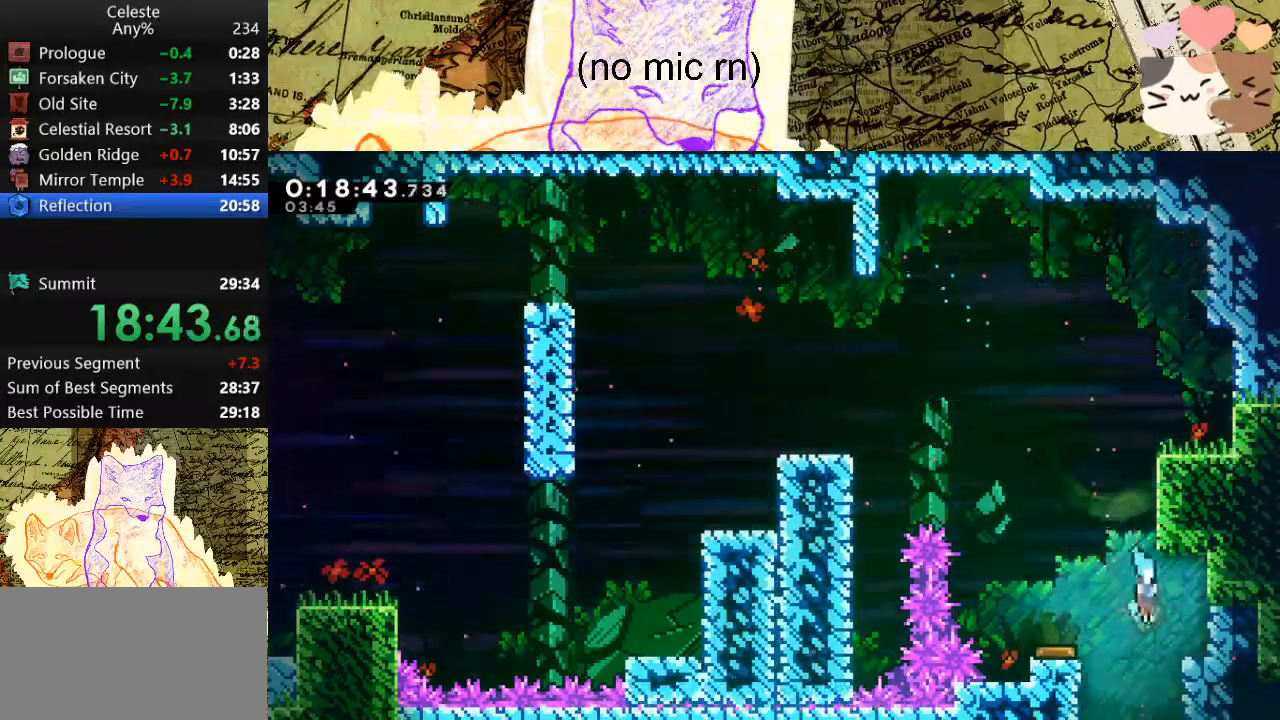
{"keys": ["s"], "events": [[233, "d", "up"]]}
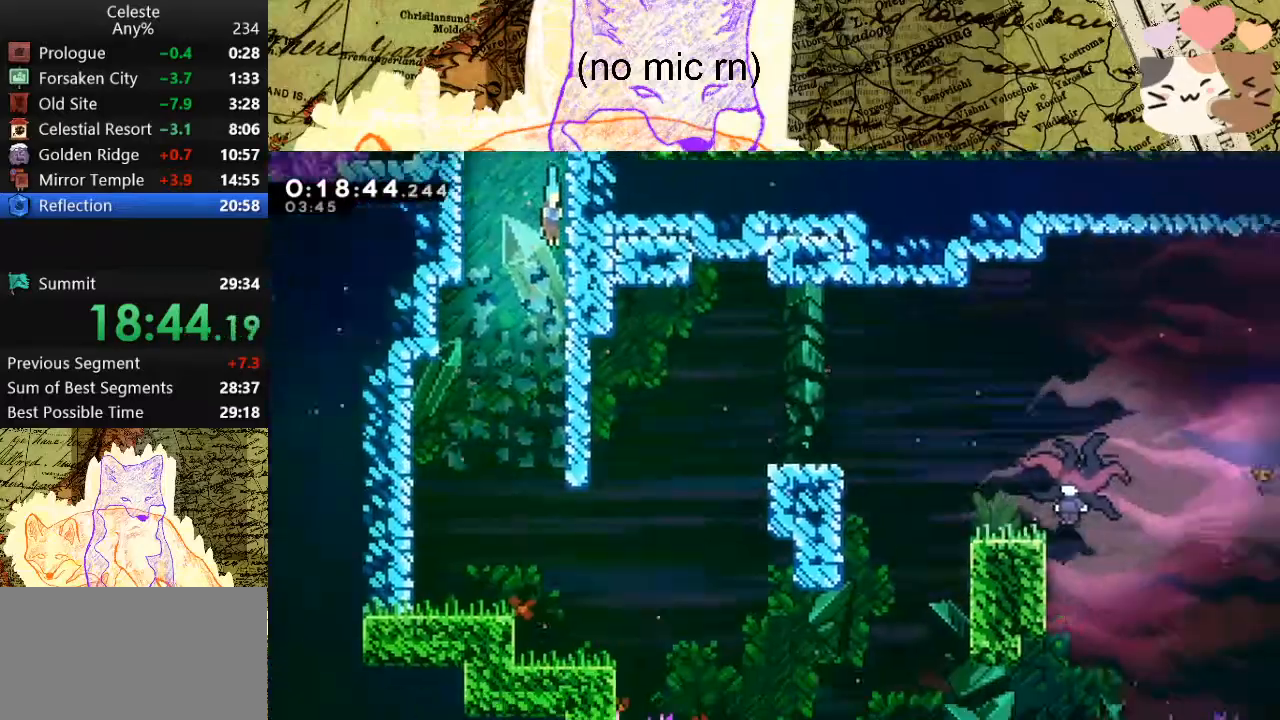
{"keys": ["s"], "events": []}
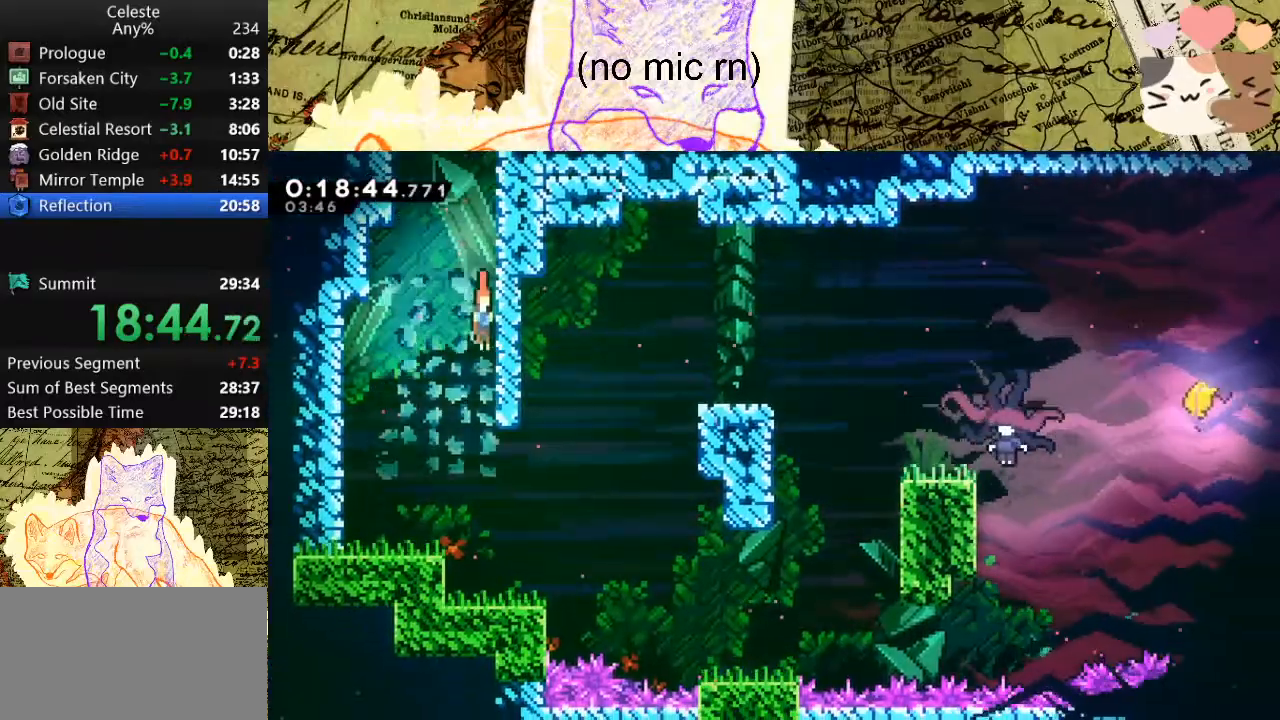
{"keys": ["d", "dash"], "events": [[367, "d", "down"], [367, "dash", "down"], [500, "s", "up"]]}
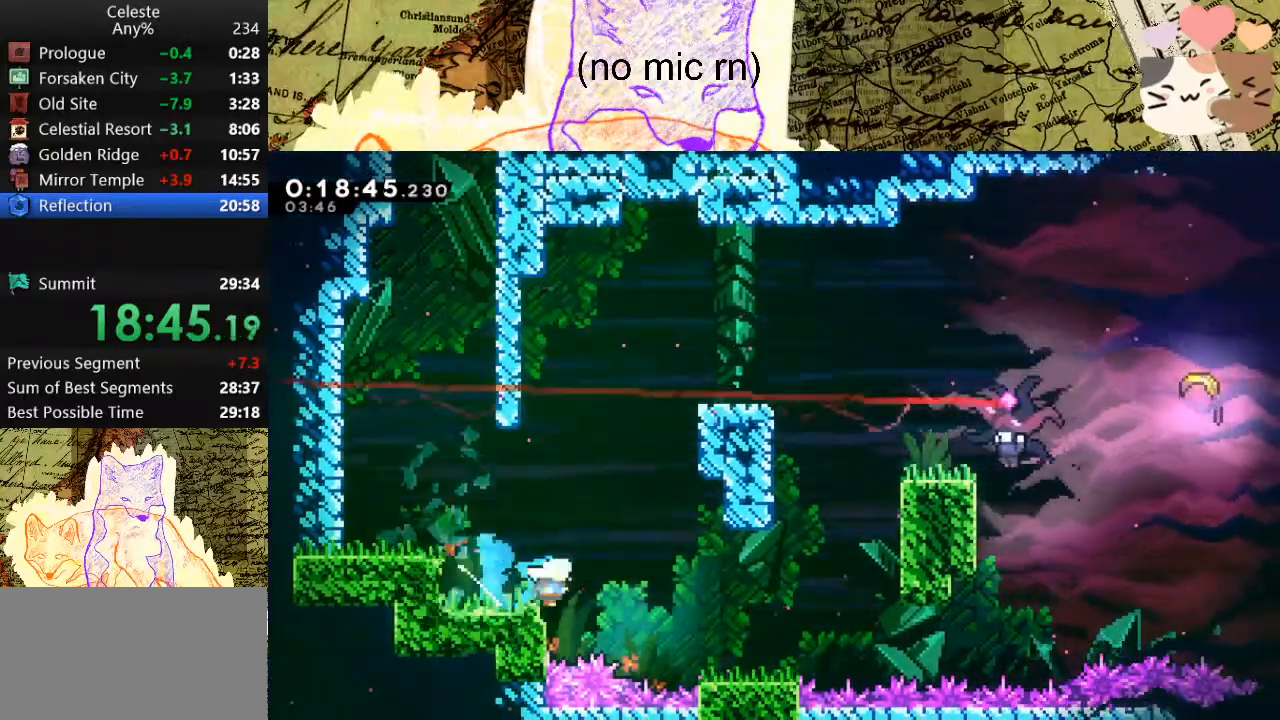
{"keys": ["d", "demo", "grab", "jump", "space", "w"], "events": [[67, "dash", "up"], [67, "space", "down"], [200, "grab", "down"], [233, "w", "down"], [267, "demo", "down"], [433, "jump", "down"]]}
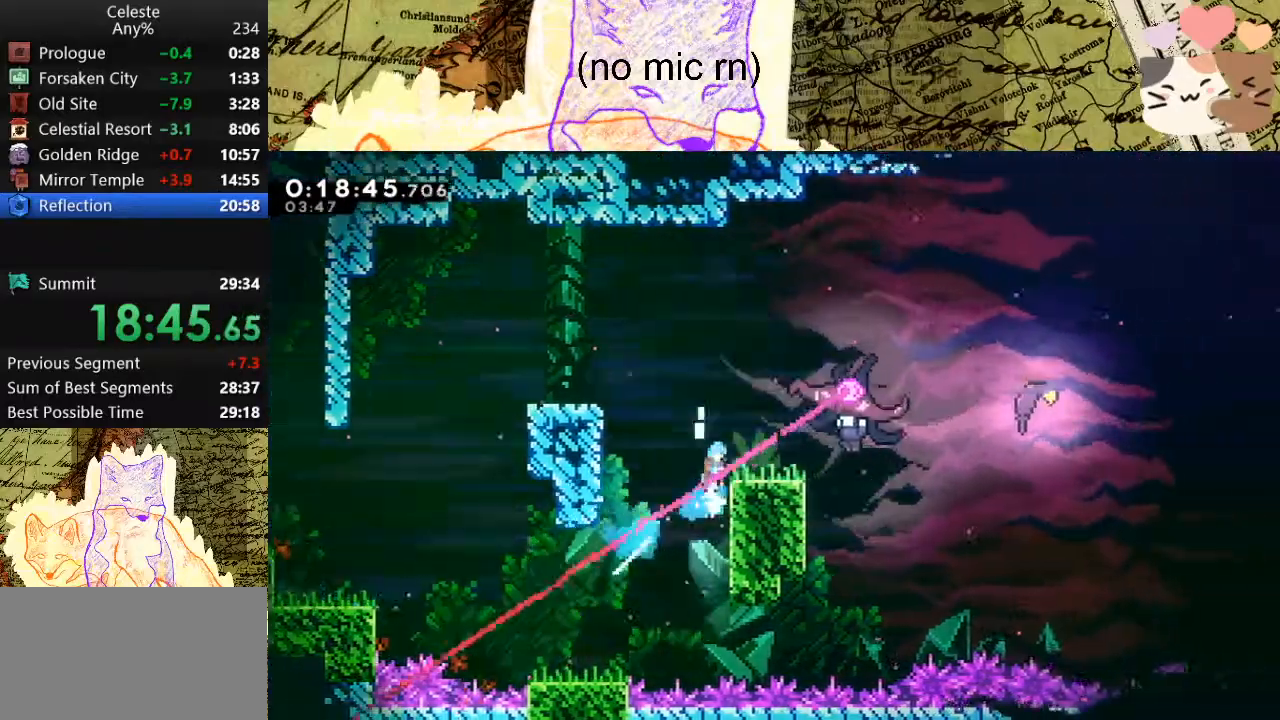
{"keys": ["a", "s"], "events": [[267, "w", "up"], [333, "demo", "up"], [400, "grab", "up"], [400, "jump", "up"], [400, "space", "up"], [433, "a", "down"], [433, "d", "up"], [433, "s", "down"]]}
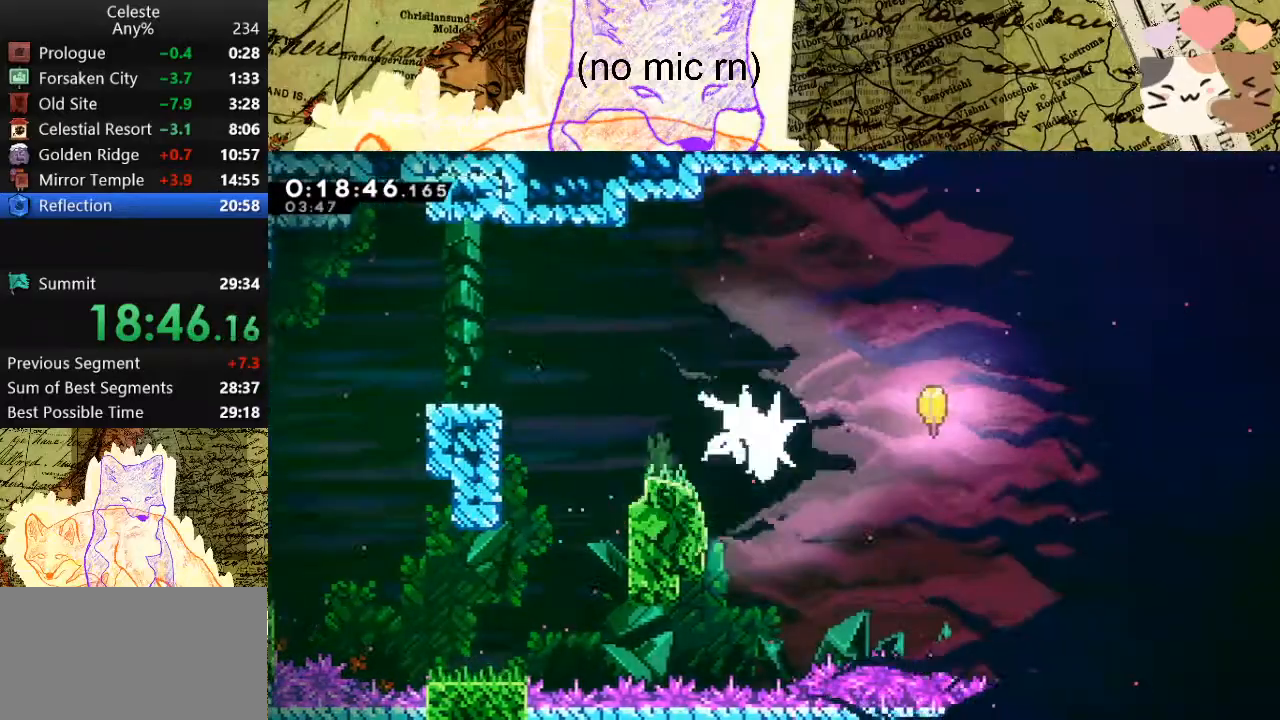
{"keys": ["a", "dash", "s"], "events": [[500, "dash", "down"]]}
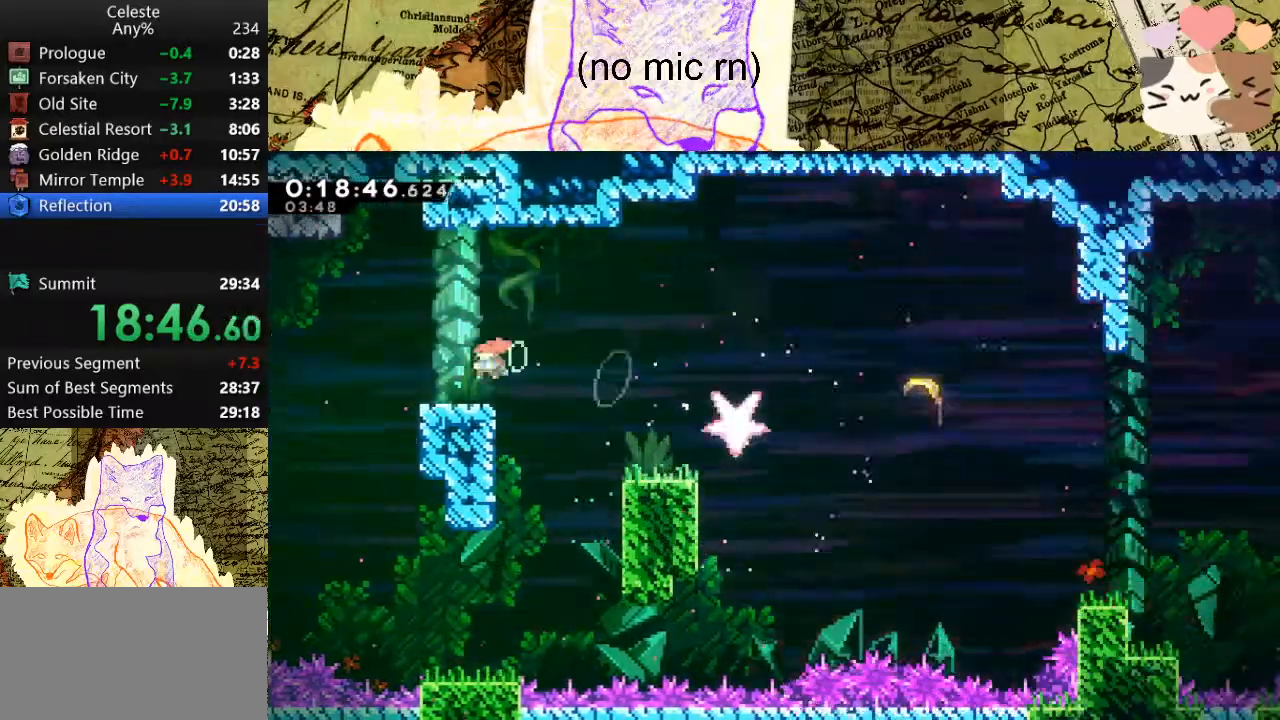
{"keys": ["d", "s", "space"], "events": [[133, "a", "up"], [200, "d", "down"], [200, "dash", "up"], [200, "space", "down"], [300, "dash", "down"], [333, "space", "up"], [500, "dash", "up"], [500, "space", "down"]]}
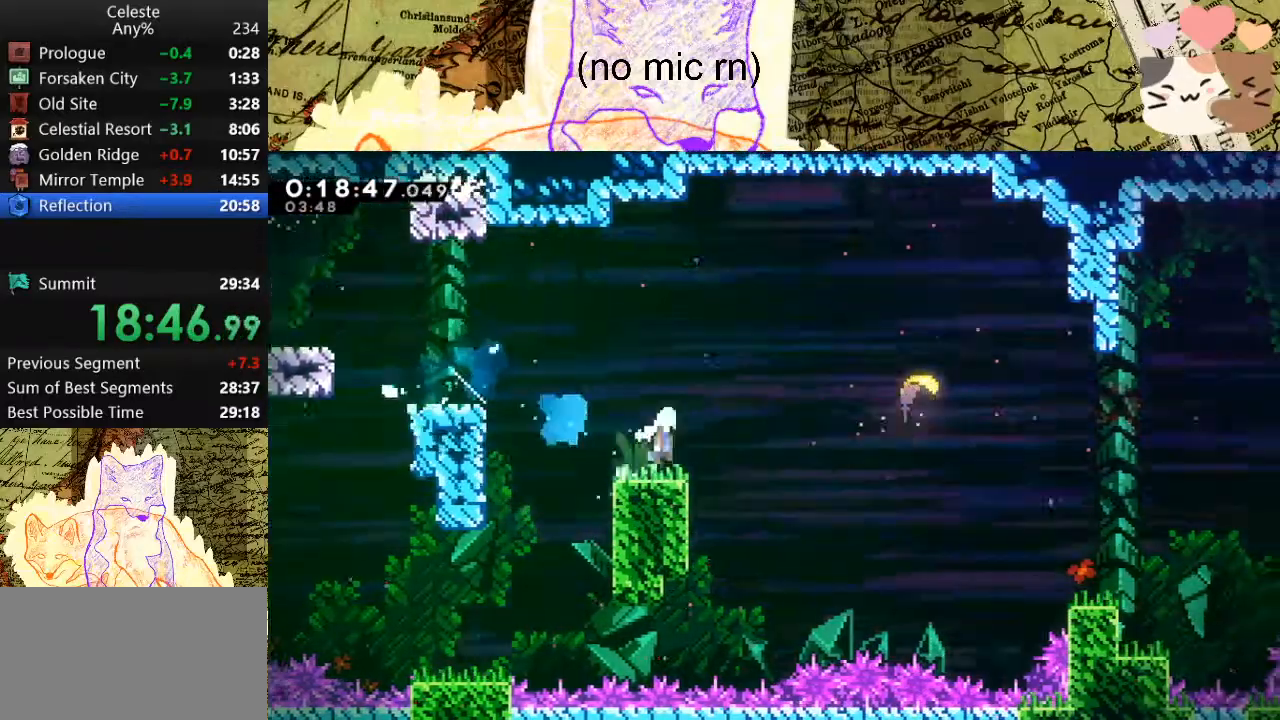
{"keys": ["d", "grab", "space", "w"], "events": [[100, "dash", "down"], [200, "space", "up"], [367, "dash", "up"], [400, "s", "up"], [433, "grab", "down"], [500, "space", "down"], [500, "w", "down"]]}
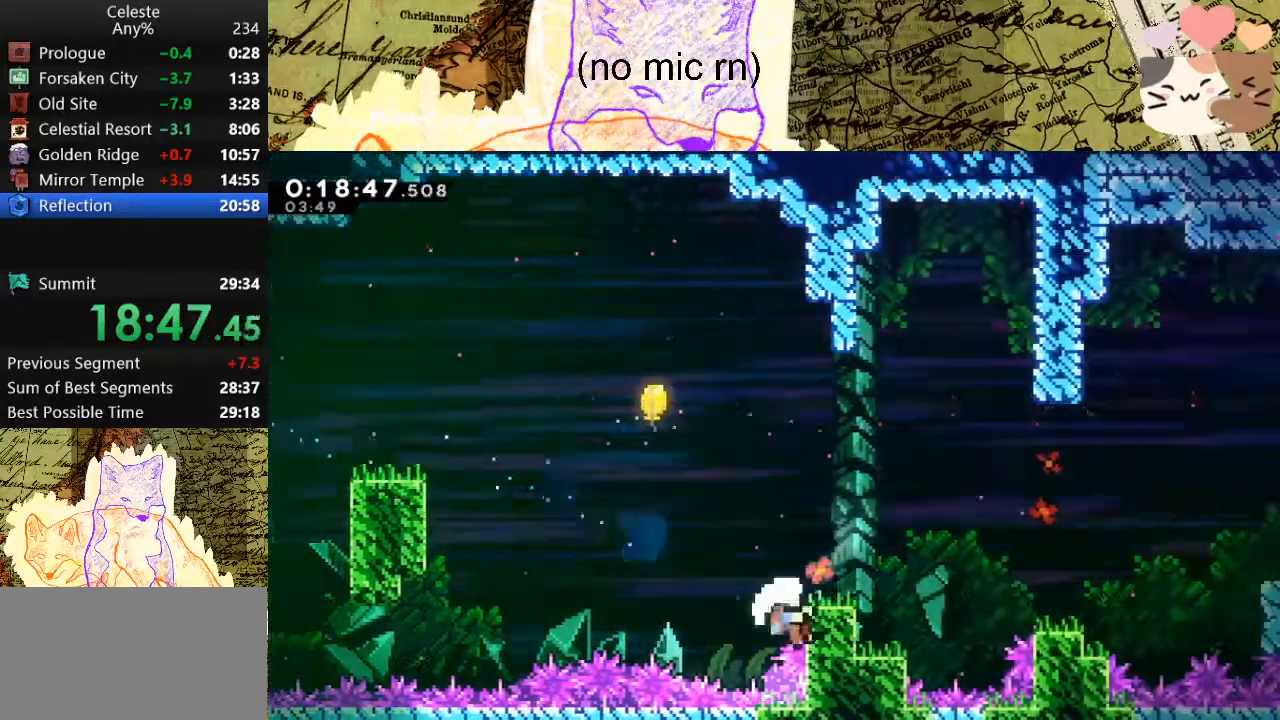
{"keys": ["dash"], "events": [[200, "dash", "down"], [233, "space", "up"], [267, "d", "up"], [333, "grab", "up"], [333, "w", "up"], [367, "dash", "up"], [433, "dash", "down"]]}
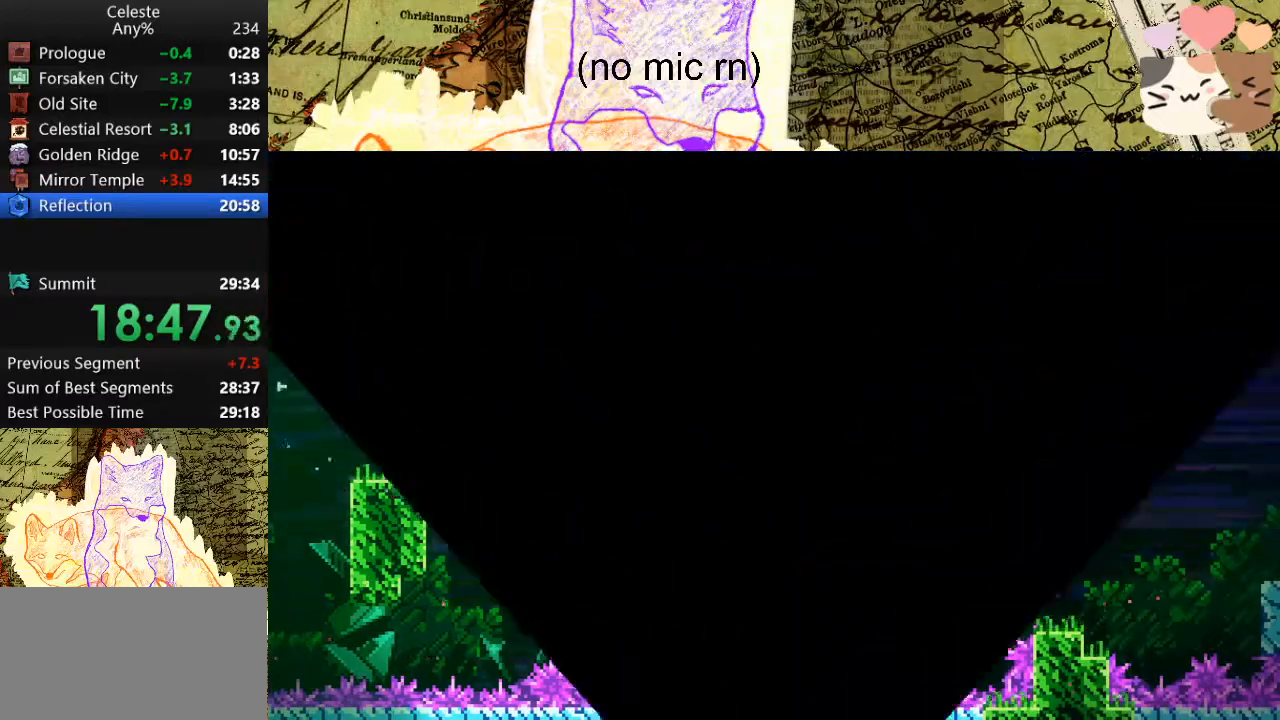
{"keys": [], "events": [[100, "dash", "up"], [167, "dash", "down"], [300, "dash", "up"], [333, "dash", "down"], [500, "dash", "up"]]}